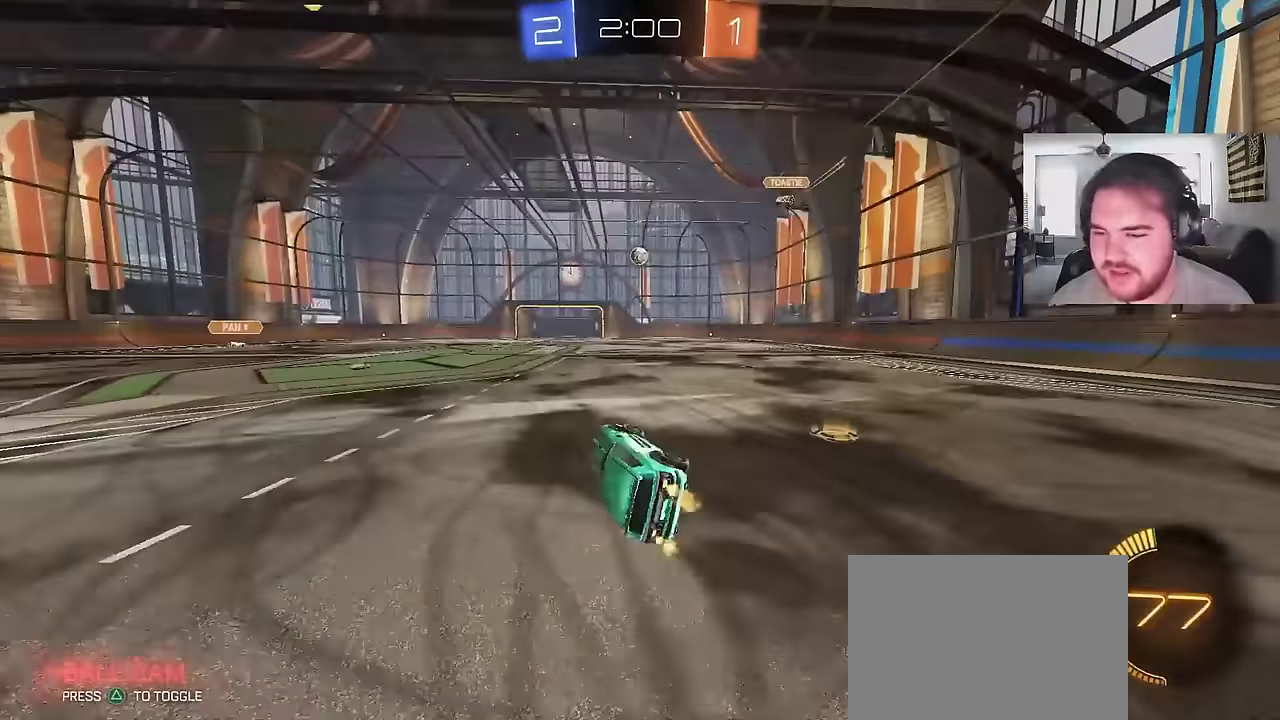
Gameplay with a controller (PlayStation layout); each line is a JSON object with the inputs held at the frame after it. "events" lists button and stick changes between this image and that frame as [ms after this image, input, new state], when the widget could be followed in between. Not read: L1.
{"buttons": ["R2"], "left_stick": "center", "right_stick": "center"}
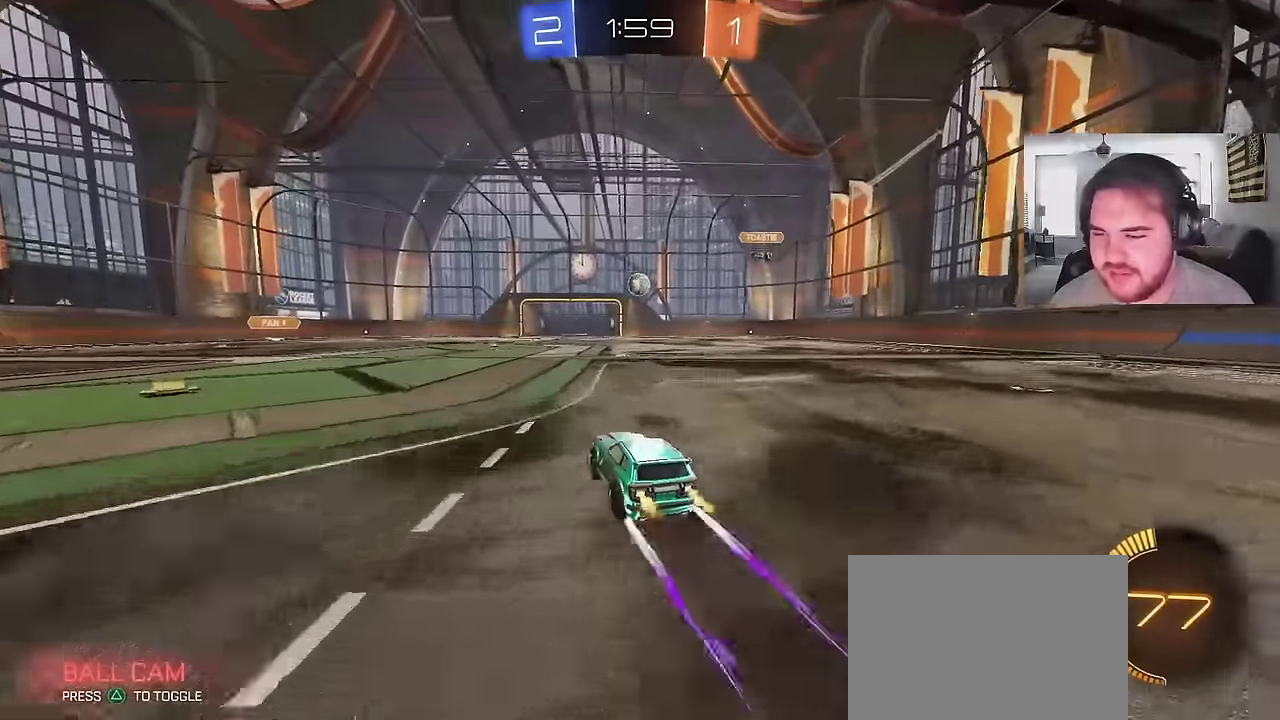
{"buttons": ["CROSS", "R2"], "left_stick": "down-left", "right_stick": "center"}
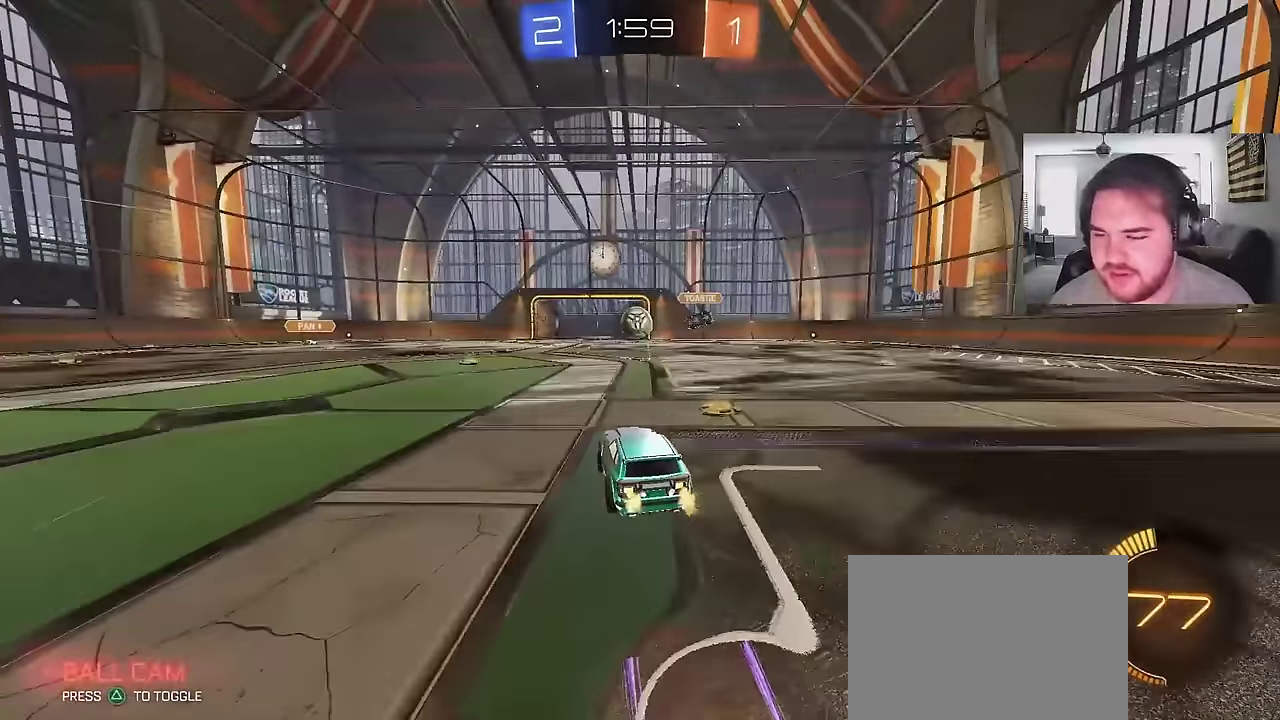
{"buttons": [], "left_stick": "up-right", "right_stick": "center", "events": [[17, "left_stick", "down"], [100, "CROSS", "up"], [100, "left_stick", "center"], [150, "CROSS", "down"], [183, "R2", "up"], [283, "CROSS", "up"], [317, "left_stick", "up-left"], [400, "left_stick", "up"], [467, "left_stick", "up-right"]]}
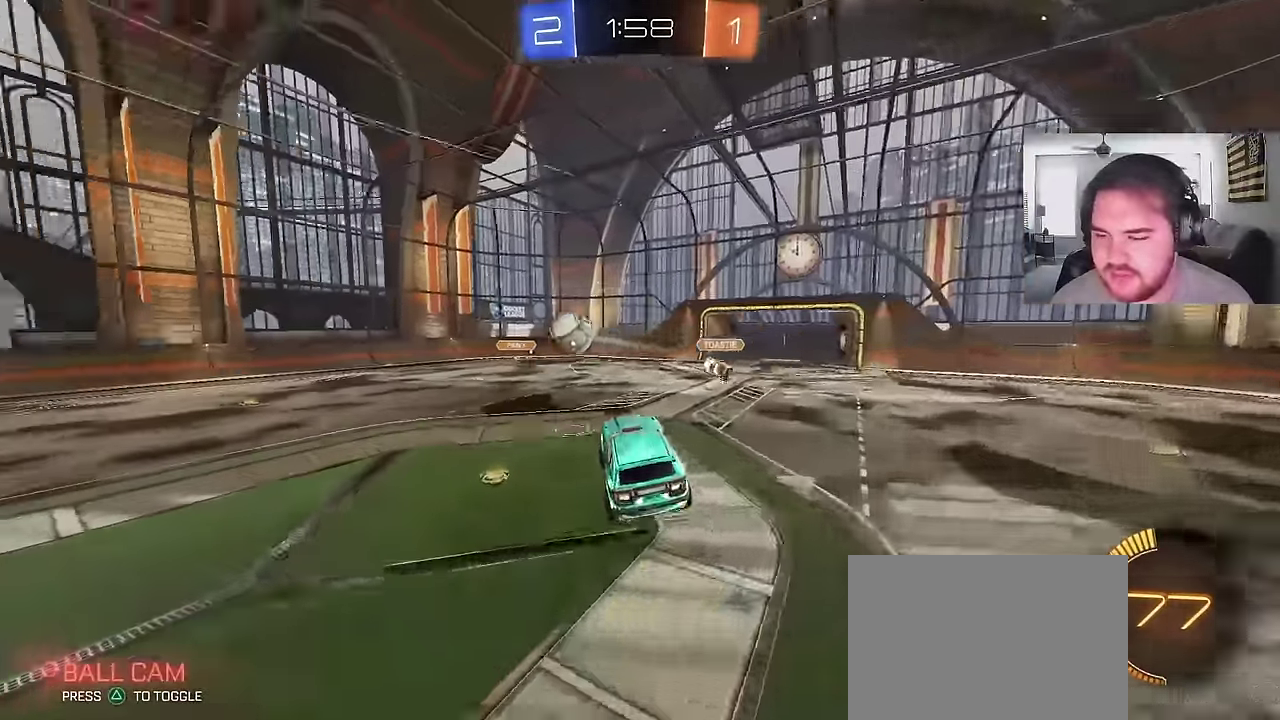
{"buttons": ["CIRCLE", "R2"], "left_stick": "down", "right_stick": "center", "events": [[133, "CIRCLE", "down"], [133, "left_stick", "up"], [217, "left_stick", "center"], [317, "R2", "down"], [467, "left_stick", "down"]]}
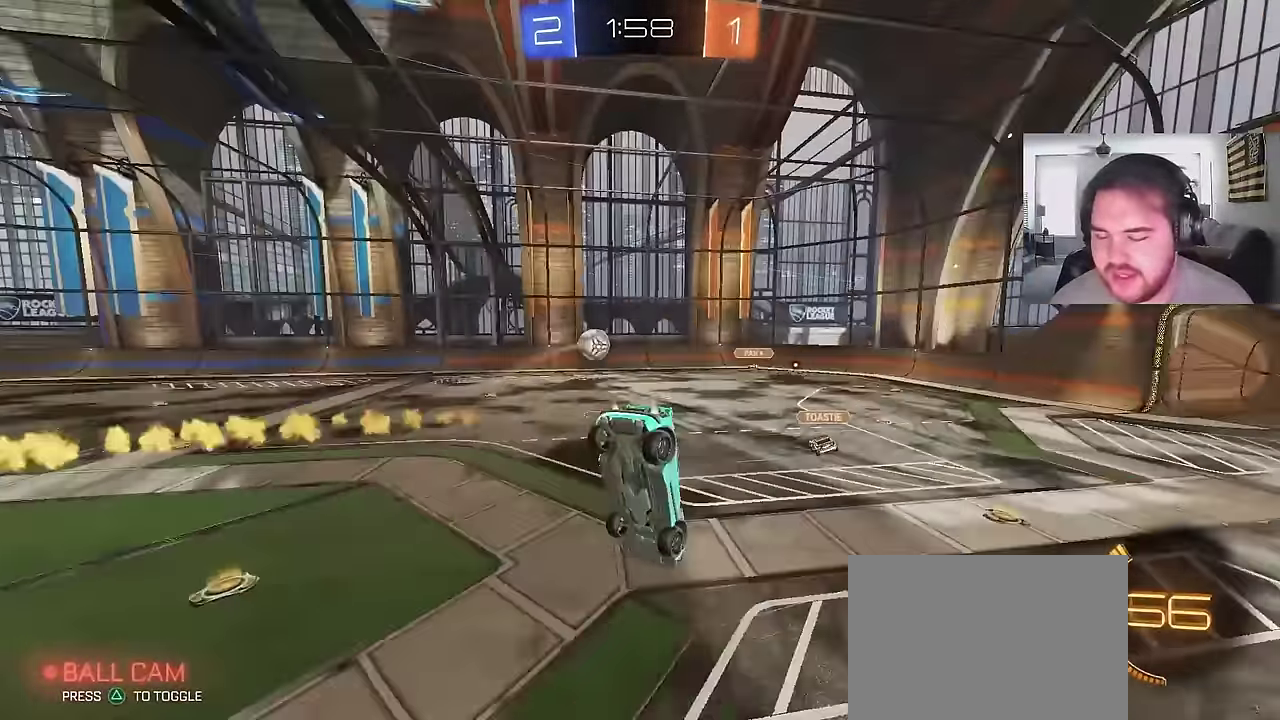
{"buttons": ["CIRCLE", "R2"], "left_stick": "center", "right_stick": "center", "events": [[467, "left_stick", "center"]]}
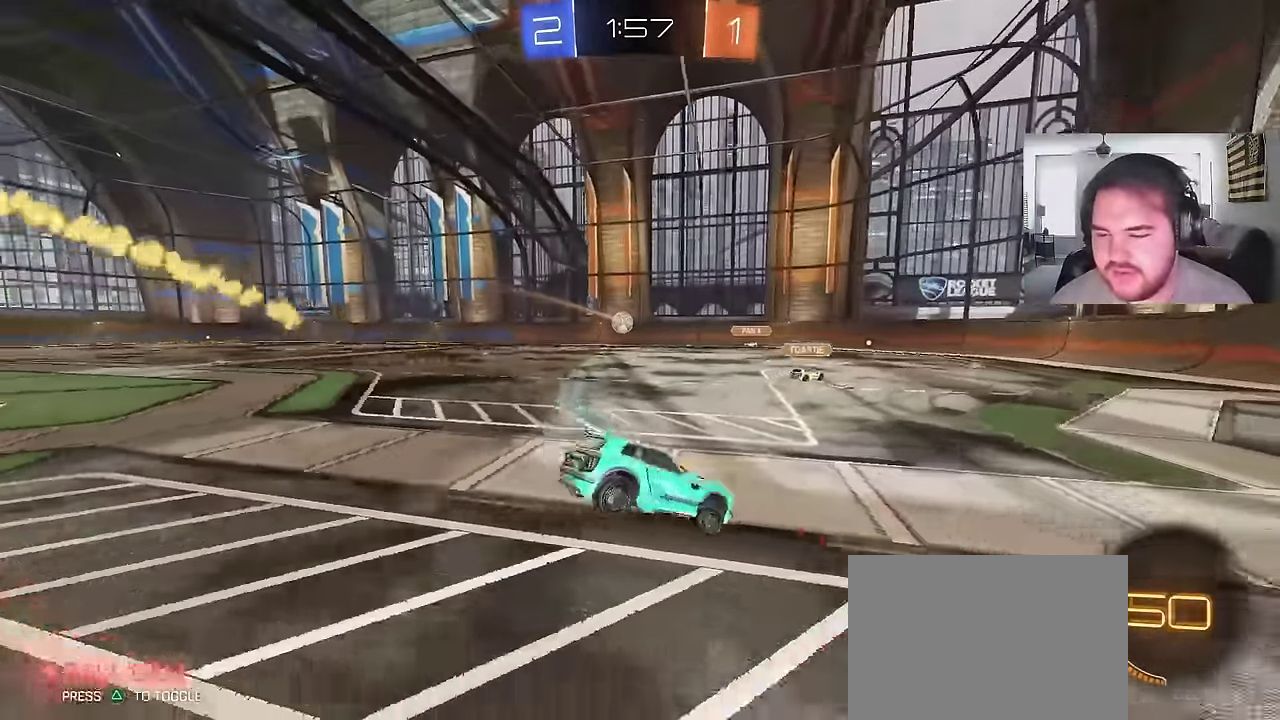
{"buttons": ["CIRCLE", "R2"], "left_stick": "up-left", "right_stick": "center", "events": [[100, "left_stick", "left"], [400, "left_stick", "up-left"]]}
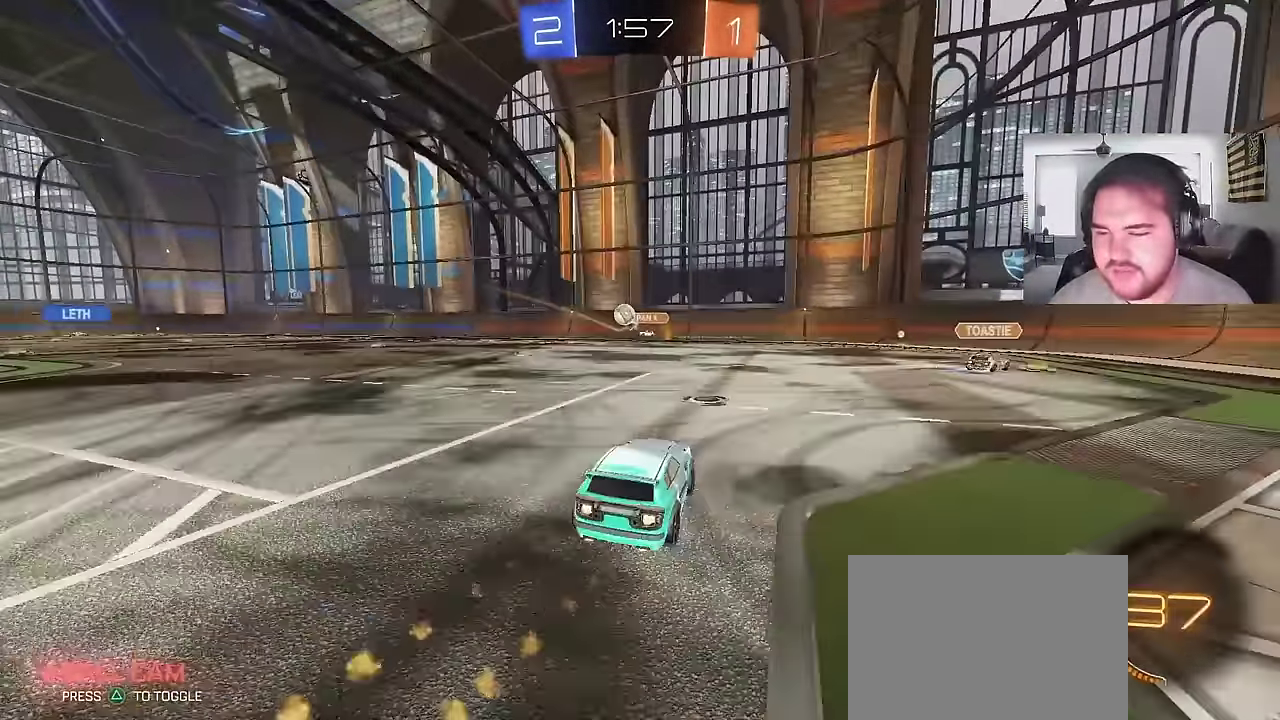
{"buttons": ["CIRCLE", "R2"], "left_stick": "center", "right_stick": "center", "events": [[167, "CIRCLE", "up"], [267, "CIRCLE", "down"], [450, "left_stick", "center"]]}
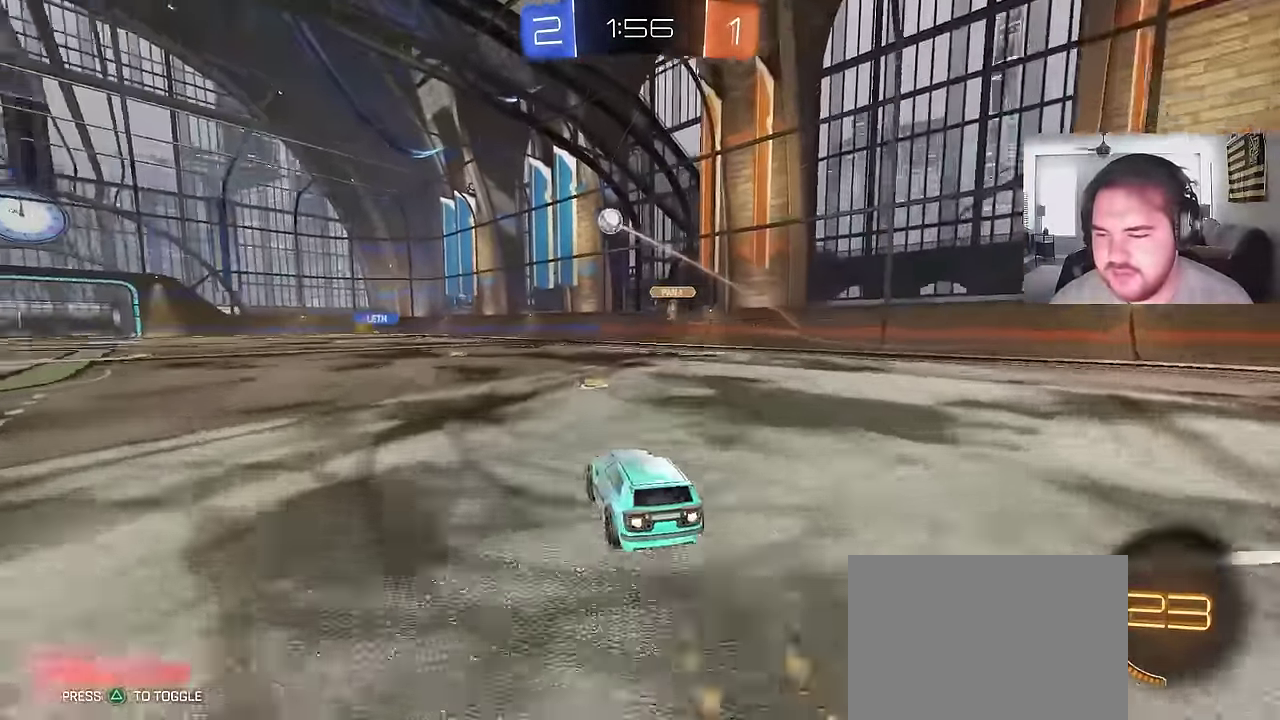
{"buttons": ["R2"], "left_stick": "up-left", "right_stick": "center", "events": [[83, "CIRCLE", "up"], [383, "left_stick", "up-left"]]}
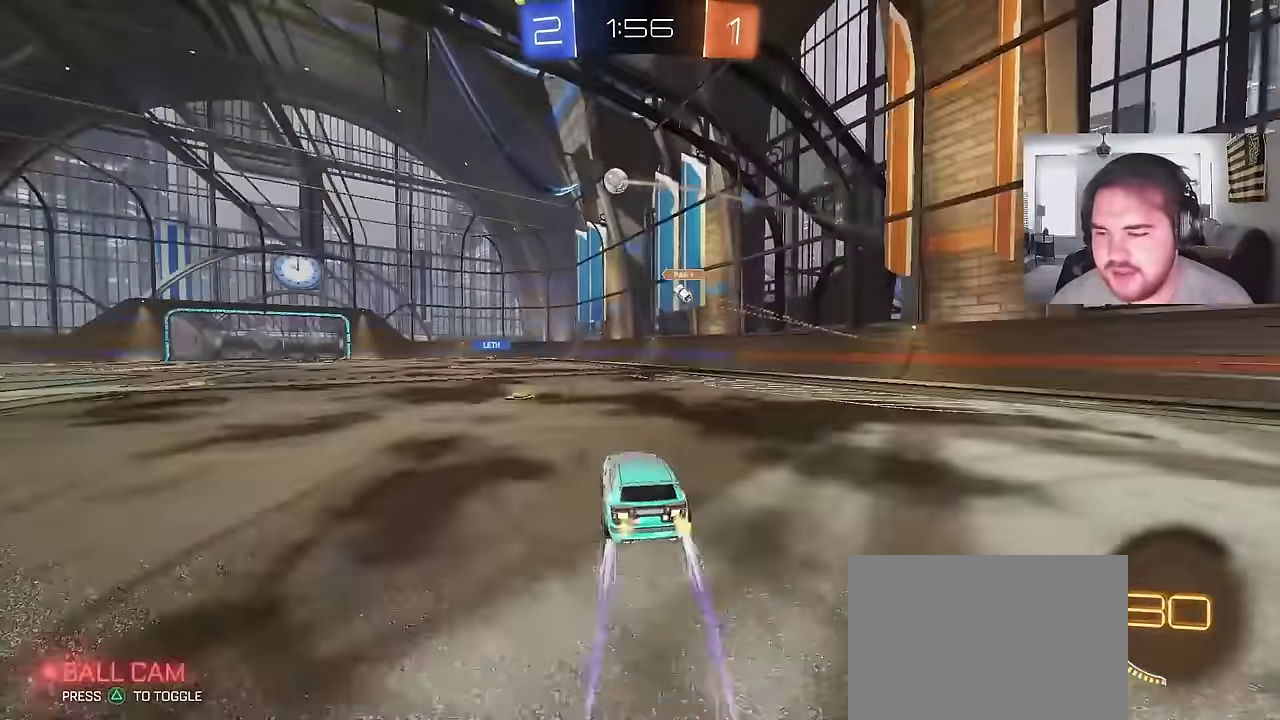
{"buttons": ["R2"], "left_stick": "center", "right_stick": "center", "events": [[100, "left_stick", "center"]]}
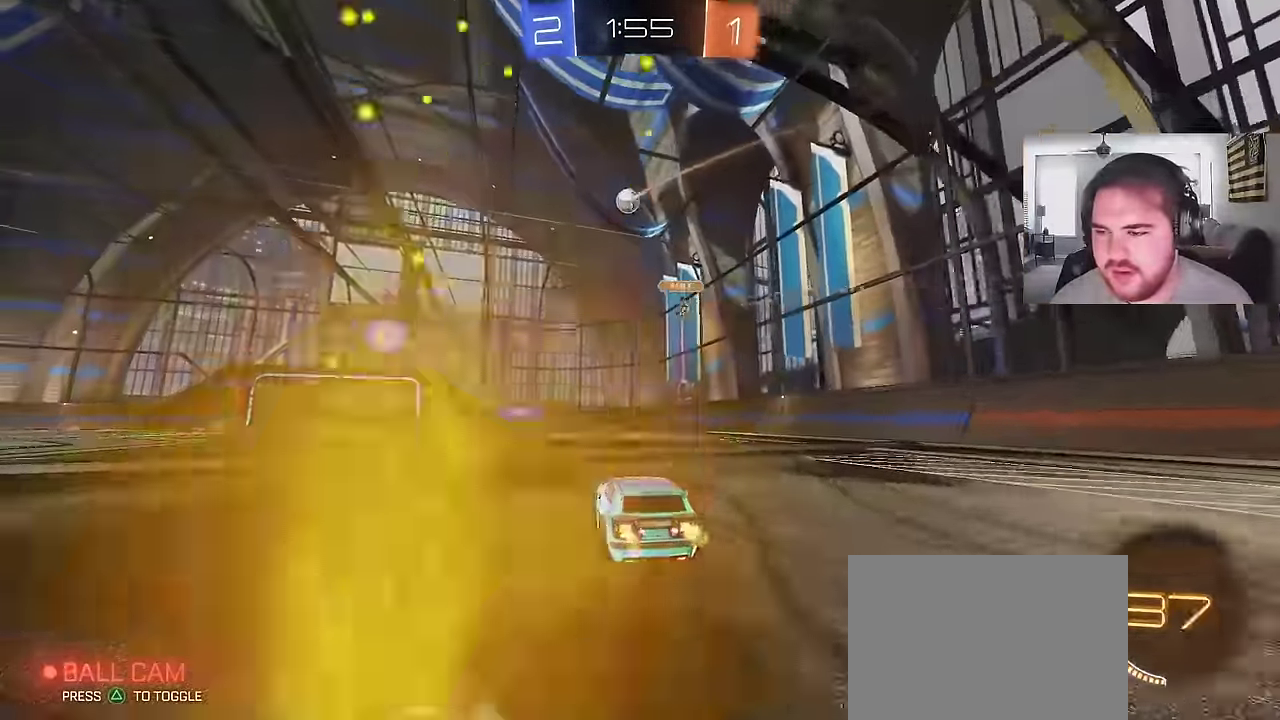
{"buttons": ["R2"], "left_stick": "left", "right_stick": "center", "events": [[433, "left_stick", "left"]]}
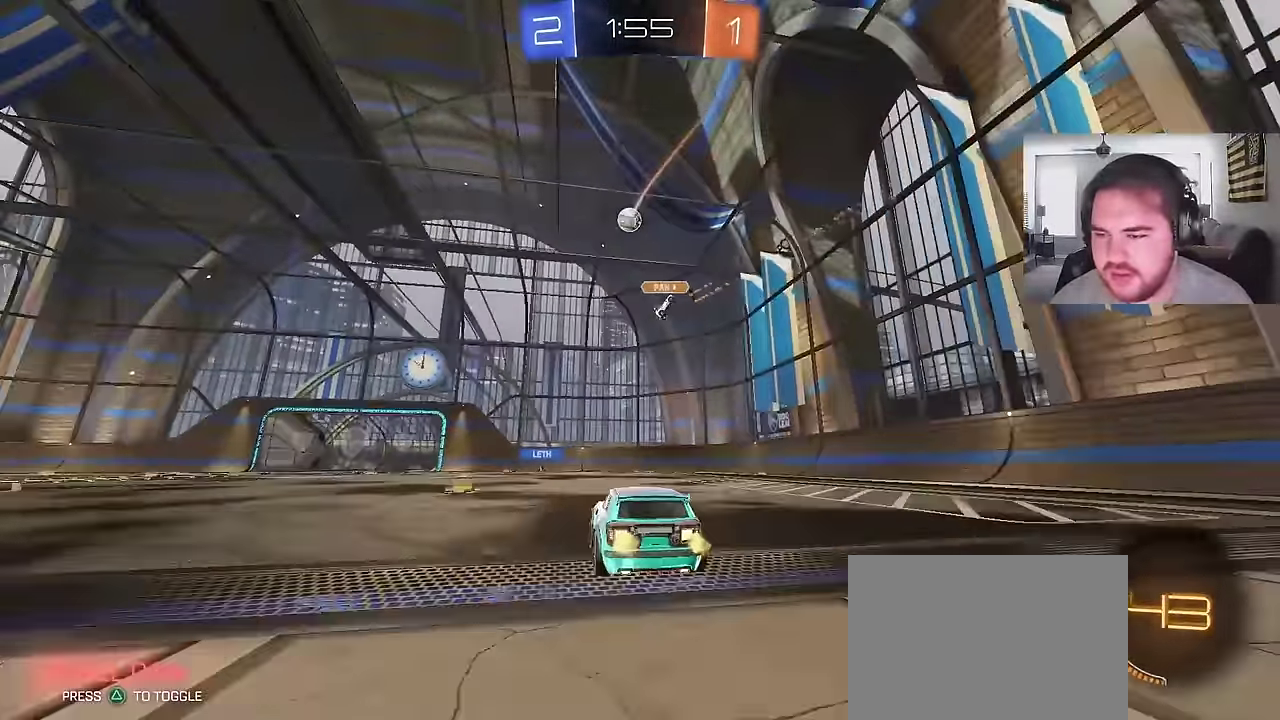
{"buttons": ["TRIANGLE", "R2"], "left_stick": "center", "right_stick": "center", "events": [[217, "TRIANGLE", "down"], [333, "TRIANGLE", "up"], [433, "left_stick", "center"], [467, "TRIANGLE", "down"]]}
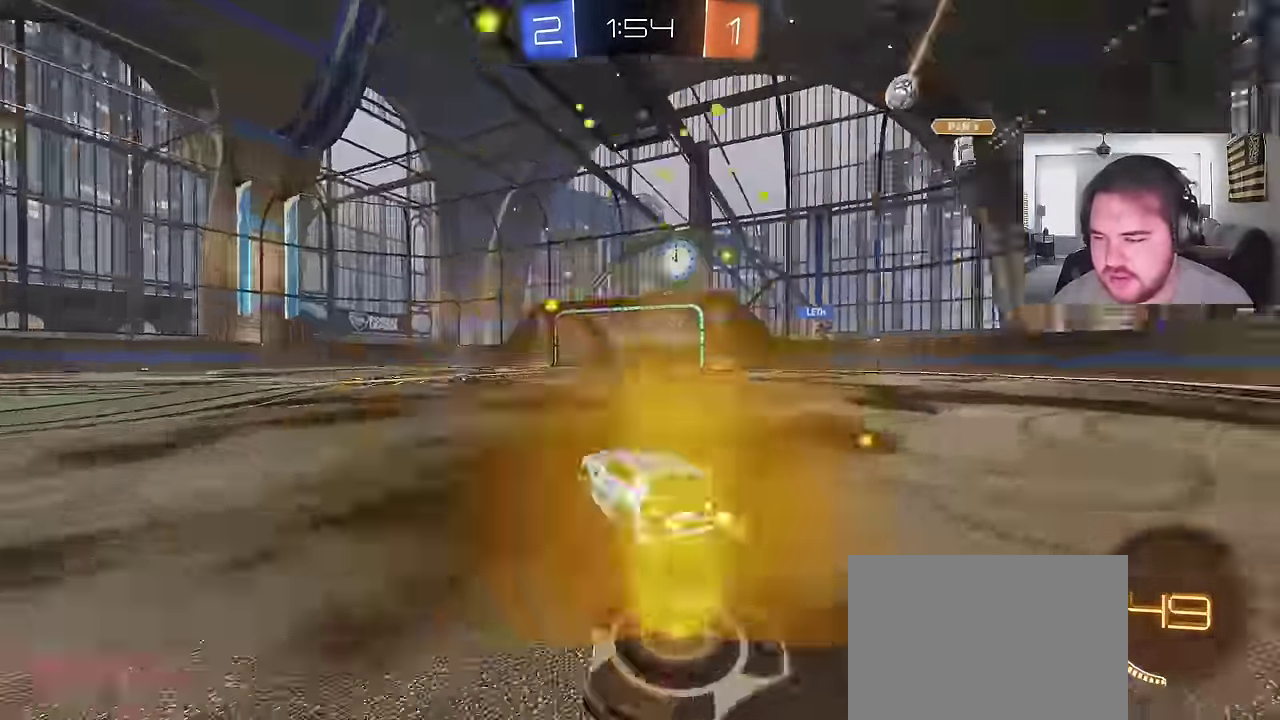
{"buttons": ["R2"], "left_stick": "center", "right_stick": "center", "events": [[100, "TRIANGLE", "up"]]}
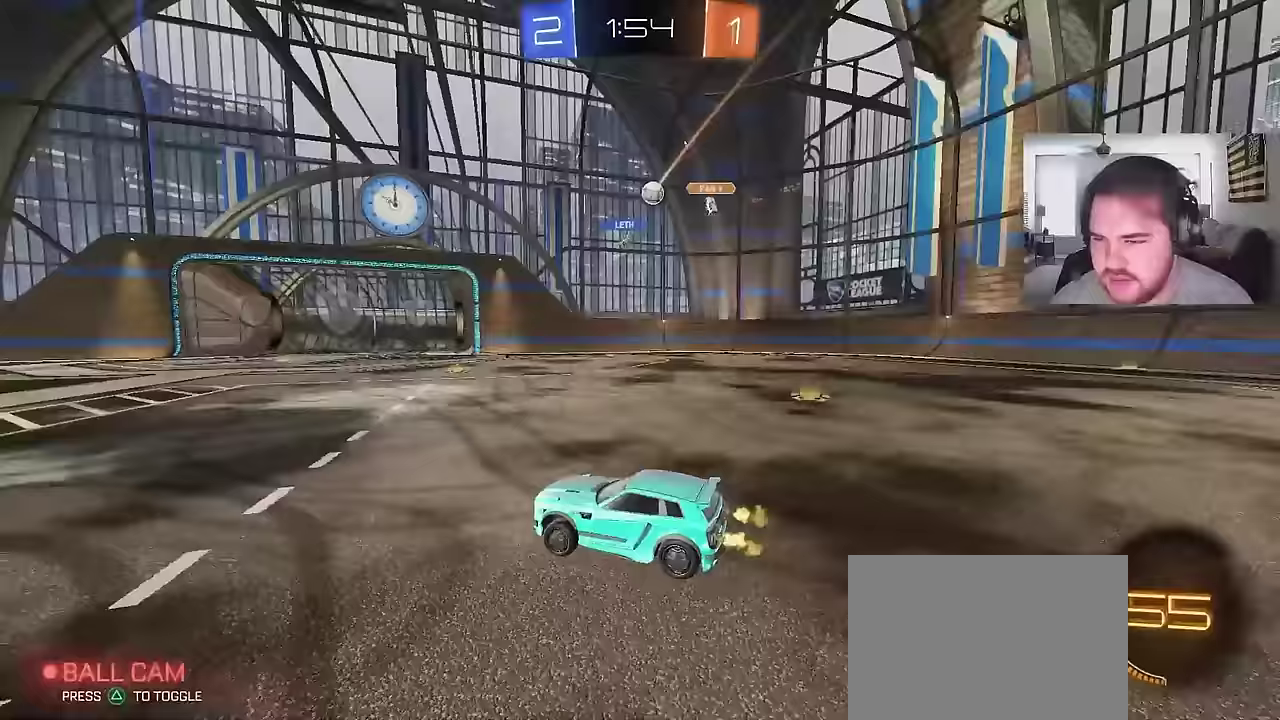
{"buttons": ["R2"], "left_stick": "right", "right_stick": "center", "events": [[367, "left_stick", "up-right"], [500, "left_stick", "right"]]}
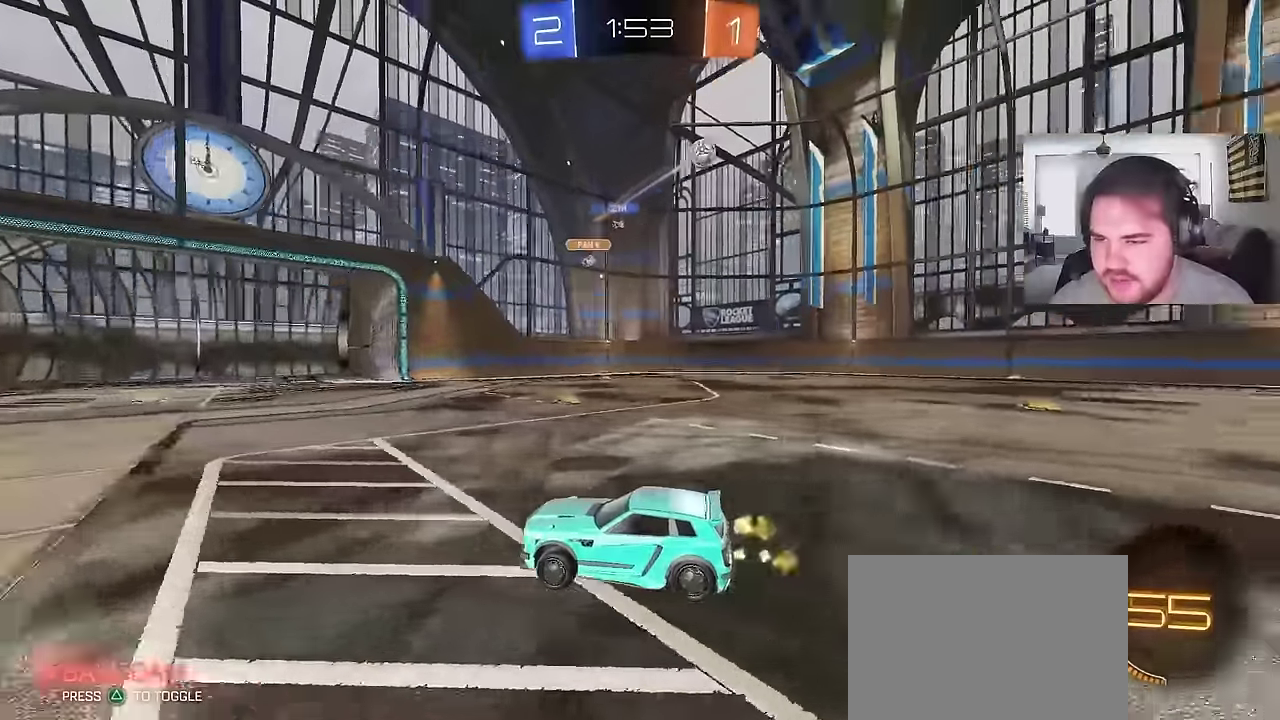
{"buttons": ["R2"], "left_stick": "left", "right_stick": "center", "events": [[83, "left_stick", "center"], [317, "left_stick", "left"]]}
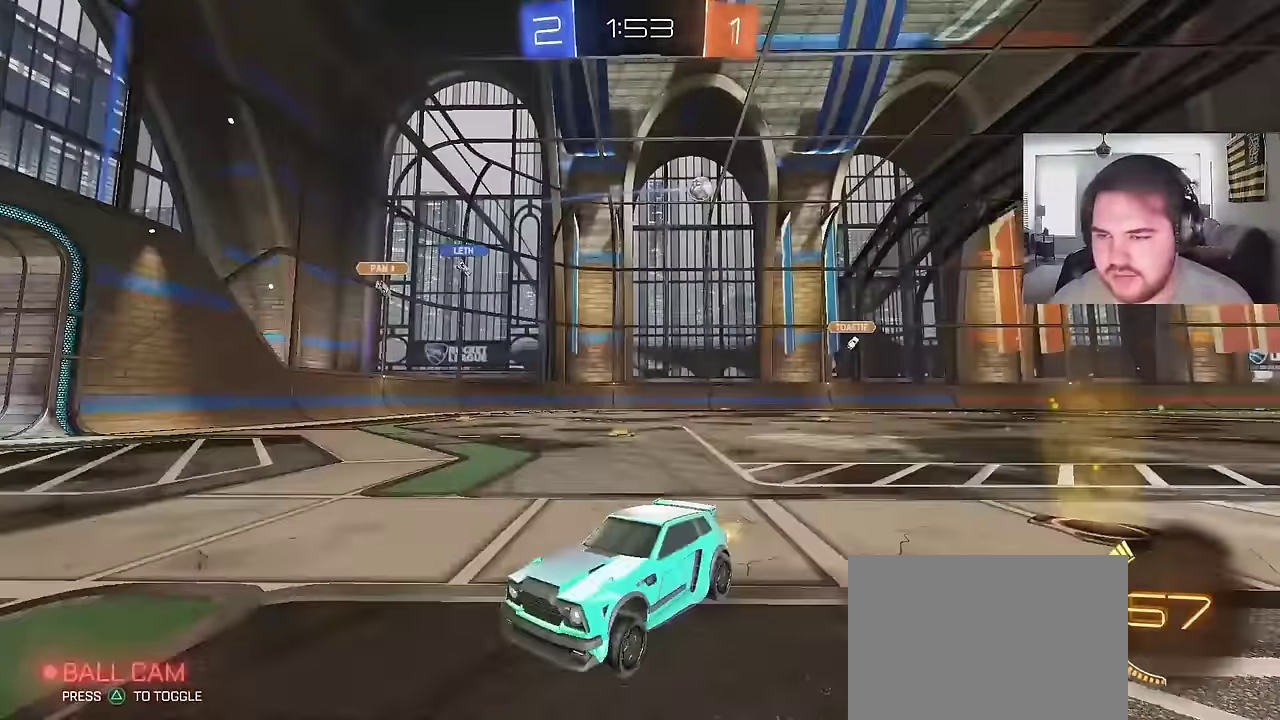
{"buttons": ["R2"], "left_stick": "up-left", "right_stick": "center", "events": [[17, "left_stick", "center"], [200, "left_stick", "right"], [300, "left_stick", "up-right"], [500, "left_stick", "up-left"]]}
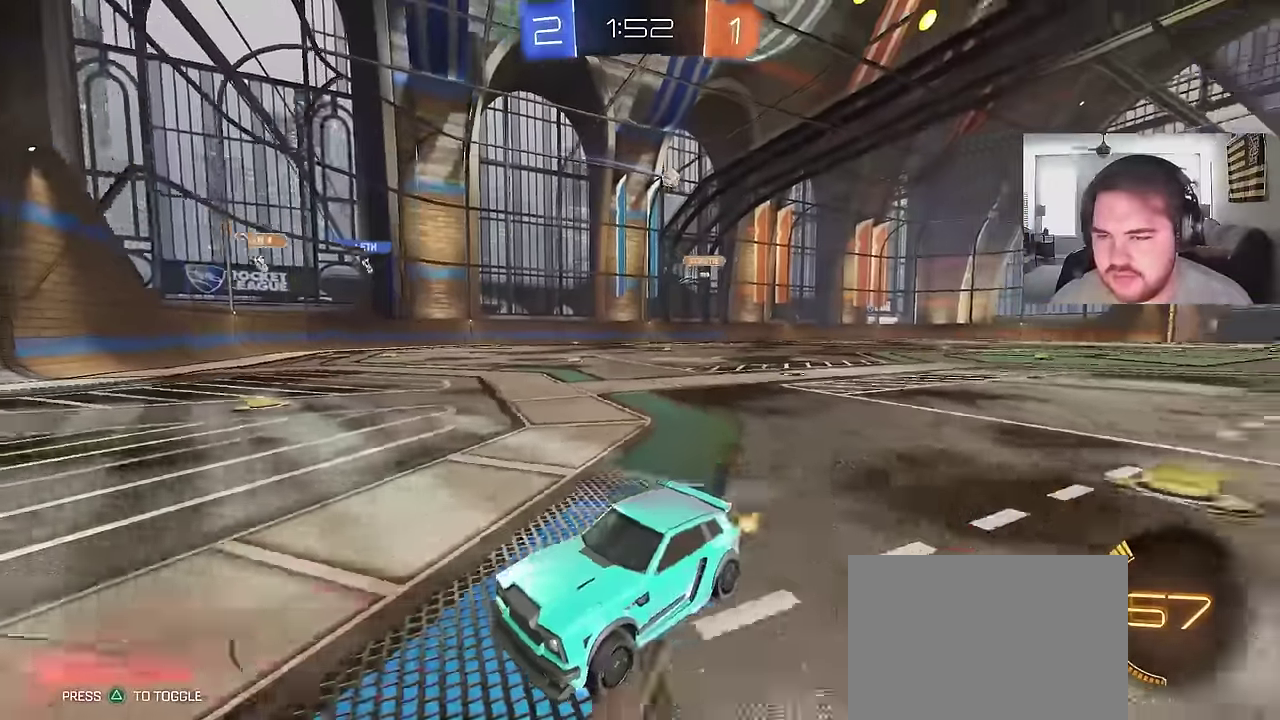
{"buttons": ["CIRCLE", "R2"], "left_stick": "up-left", "right_stick": "center", "events": [[267, "CIRCLE", "down"]]}
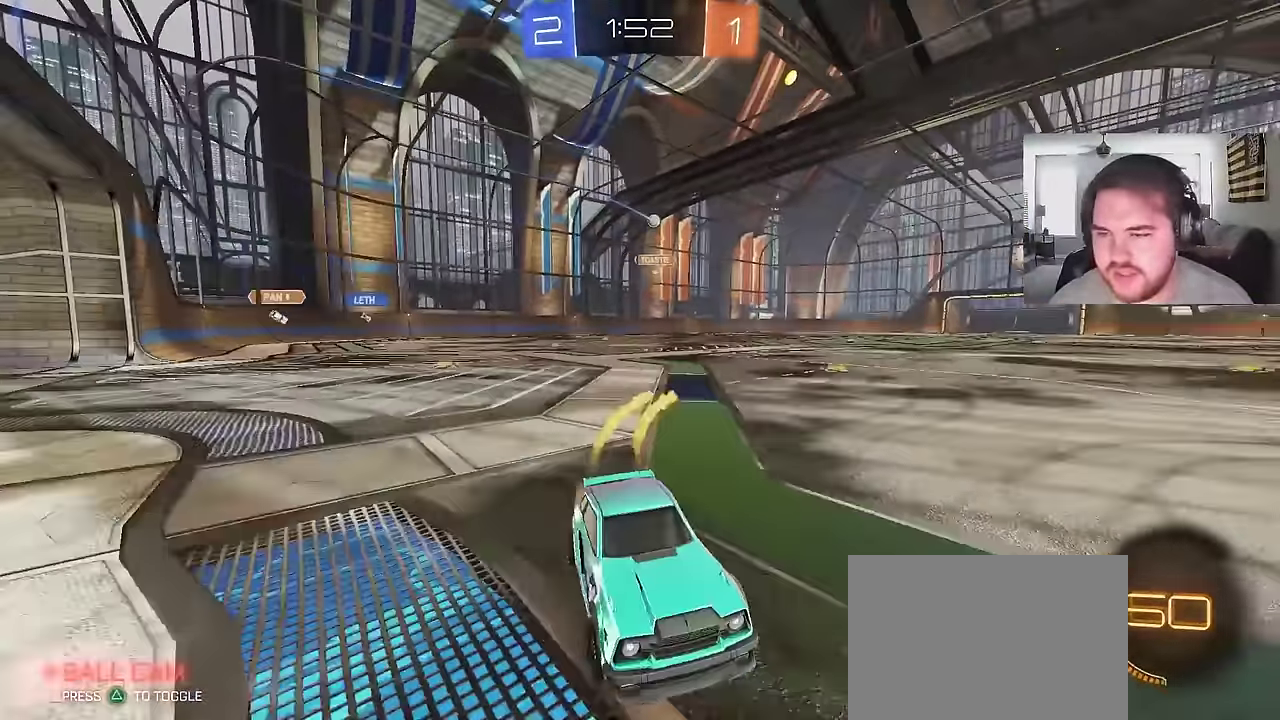
{"buttons": ["R2"], "left_stick": "center", "right_stick": "center", "events": [[200, "TRIANGLE", "down"], [333, "CIRCLE", "up"], [350, "TRIANGLE", "up"], [417, "left_stick", "center"]]}
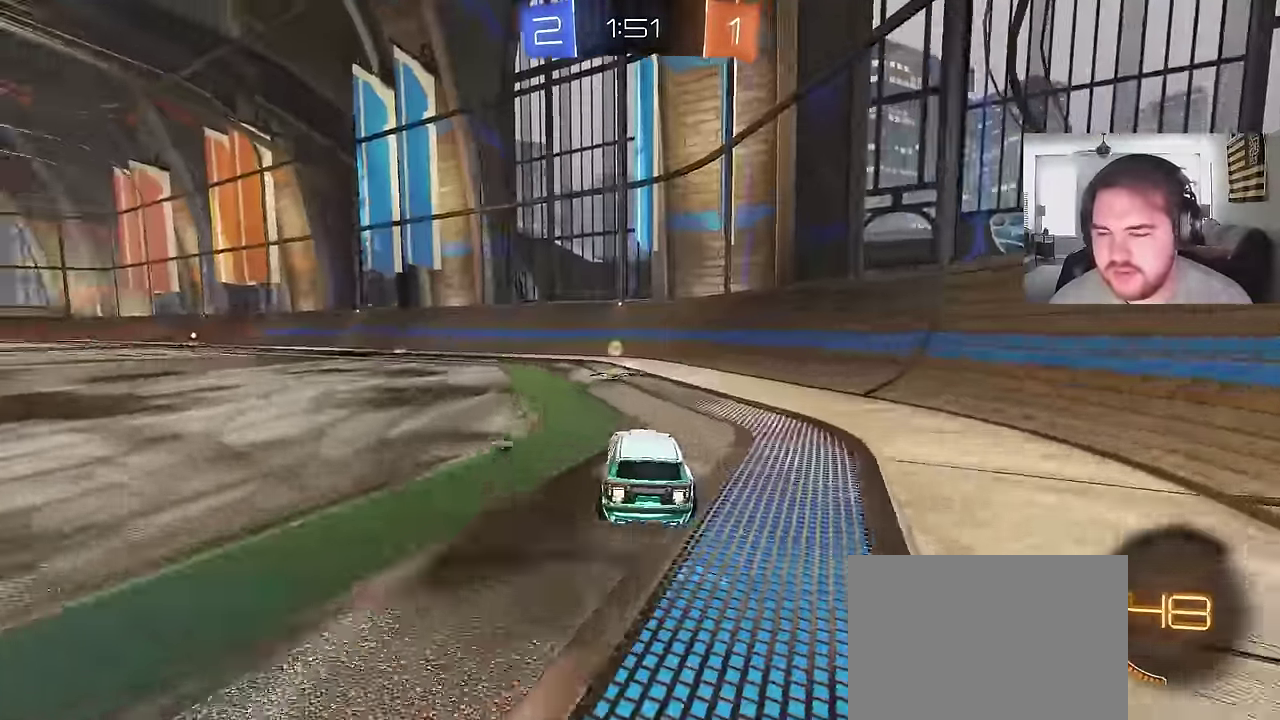
{"buttons": ["R2"], "left_stick": "up-left", "right_stick": "center", "events": [[17, "CIRCLE", "down"], [33, "TRIANGLE", "down"], [150, "left_stick", "up-left"], [200, "TRIANGLE", "up"], [267, "CIRCLE", "up"]]}
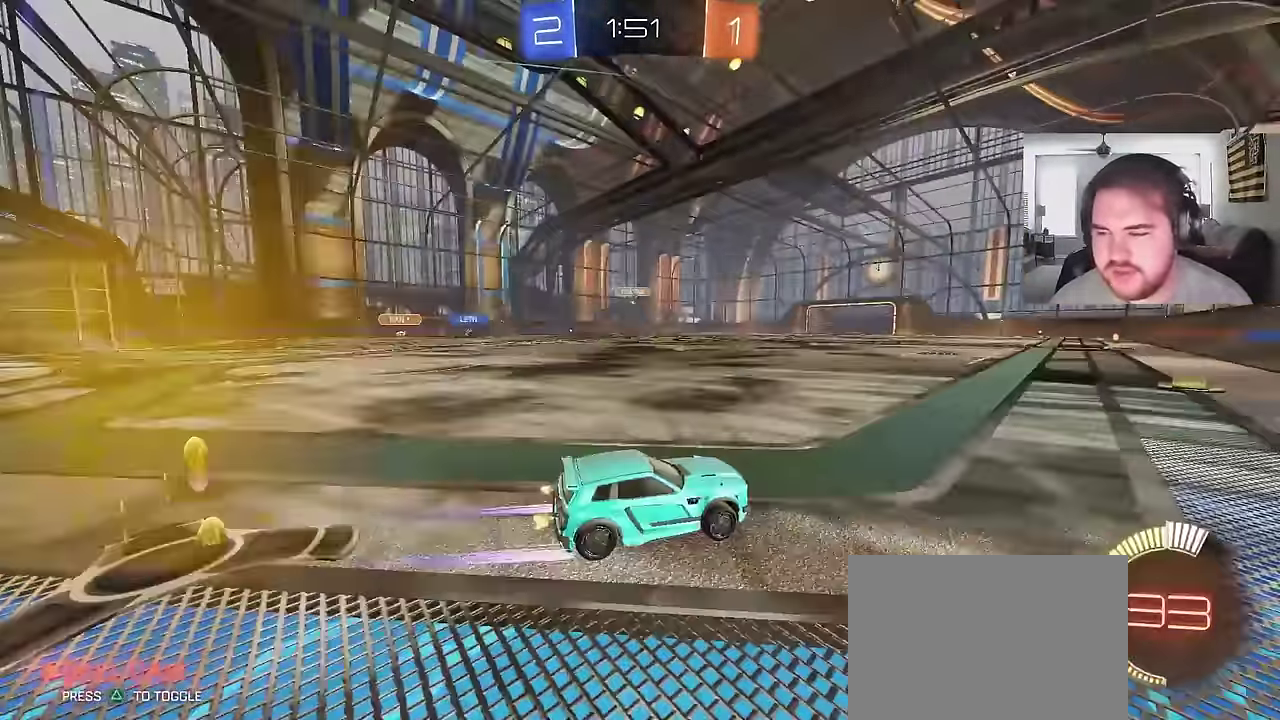
{"buttons": ["R2"], "left_stick": "center", "right_stick": "center", "events": [[133, "left_stick", "center"], [250, "left_stick", "left"], [500, "left_stick", "center"]]}
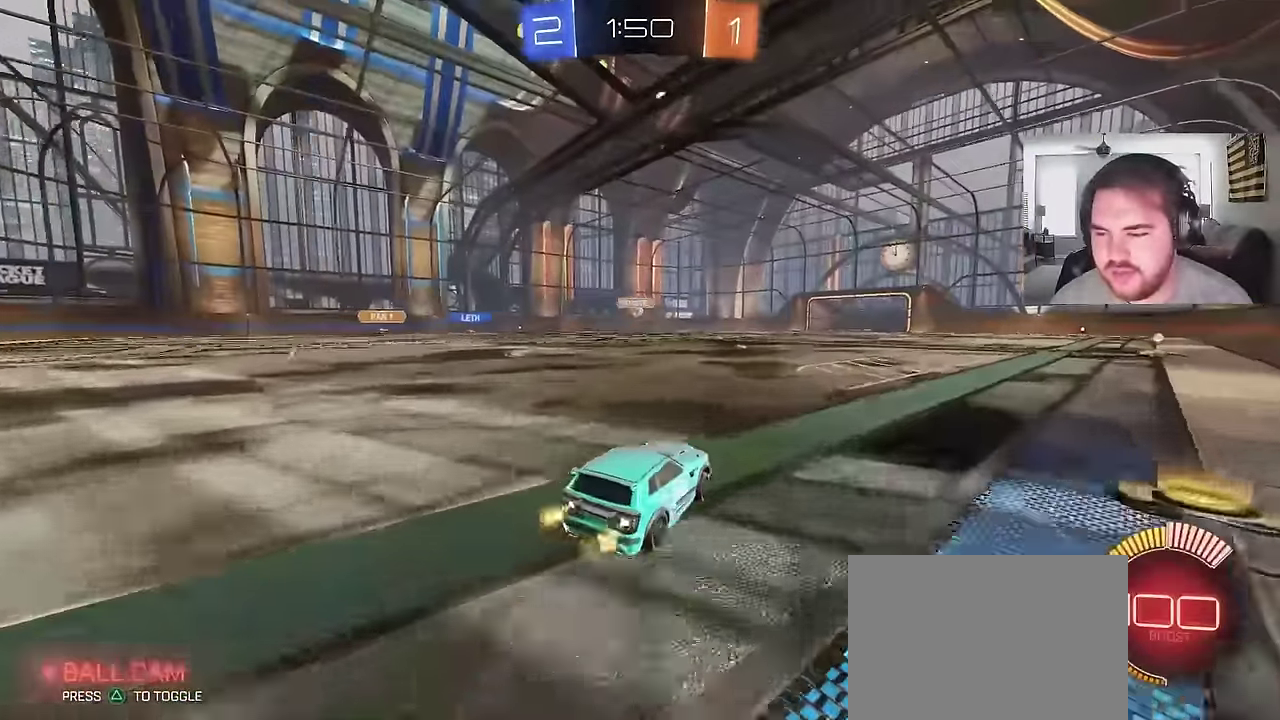
{"buttons": ["R2"], "left_stick": "center", "right_stick": "center", "events": [[83, "CROSS", "down"], [150, "CROSS", "up"], [150, "left_stick", "down-right"], [200, "CROSS", "down"], [250, "left_stick", "left"], [317, "left_stick", "down-left"], [383, "left_stick", "center"], [400, "CROSS", "up"]]}
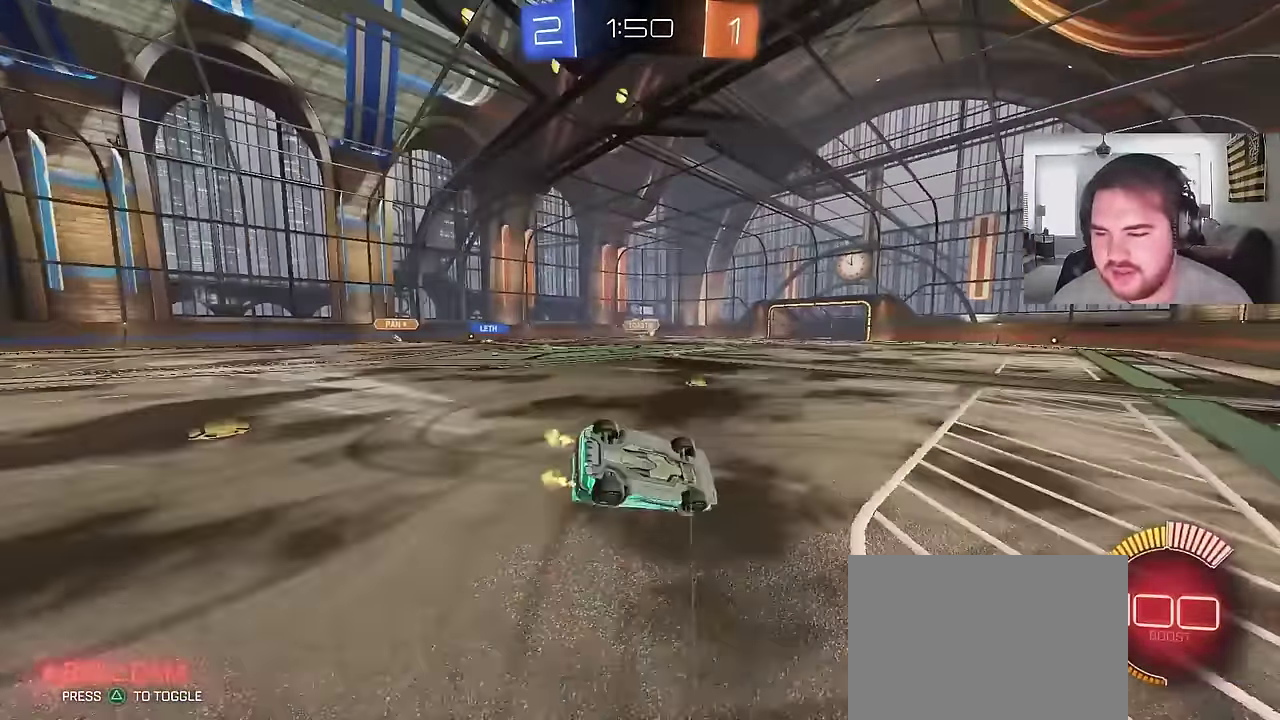
{"buttons": ["R2"], "left_stick": "center", "right_stick": "center", "events": [[67, "left_stick", "left"], [383, "left_stick", "center"]]}
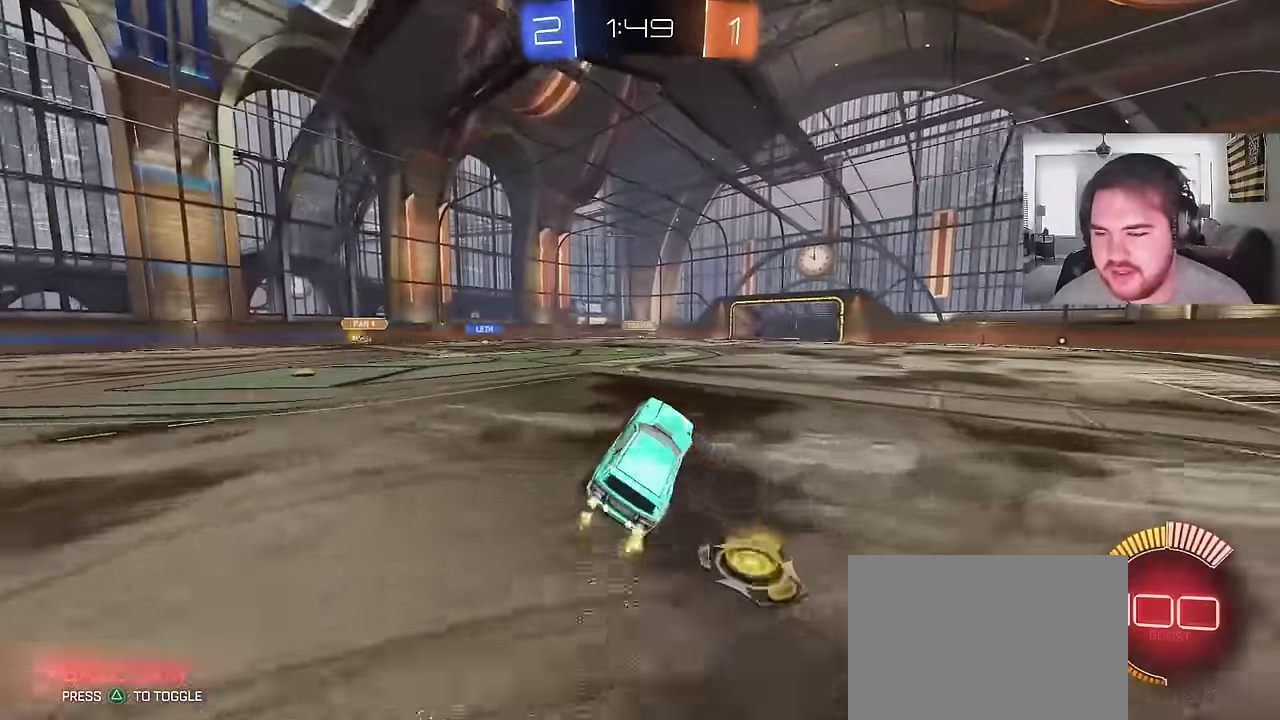
{"buttons": ["R2"], "left_stick": "up-right", "right_stick": "center", "events": [[117, "left_stick", "right"], [233, "left_stick", "up-right"]]}
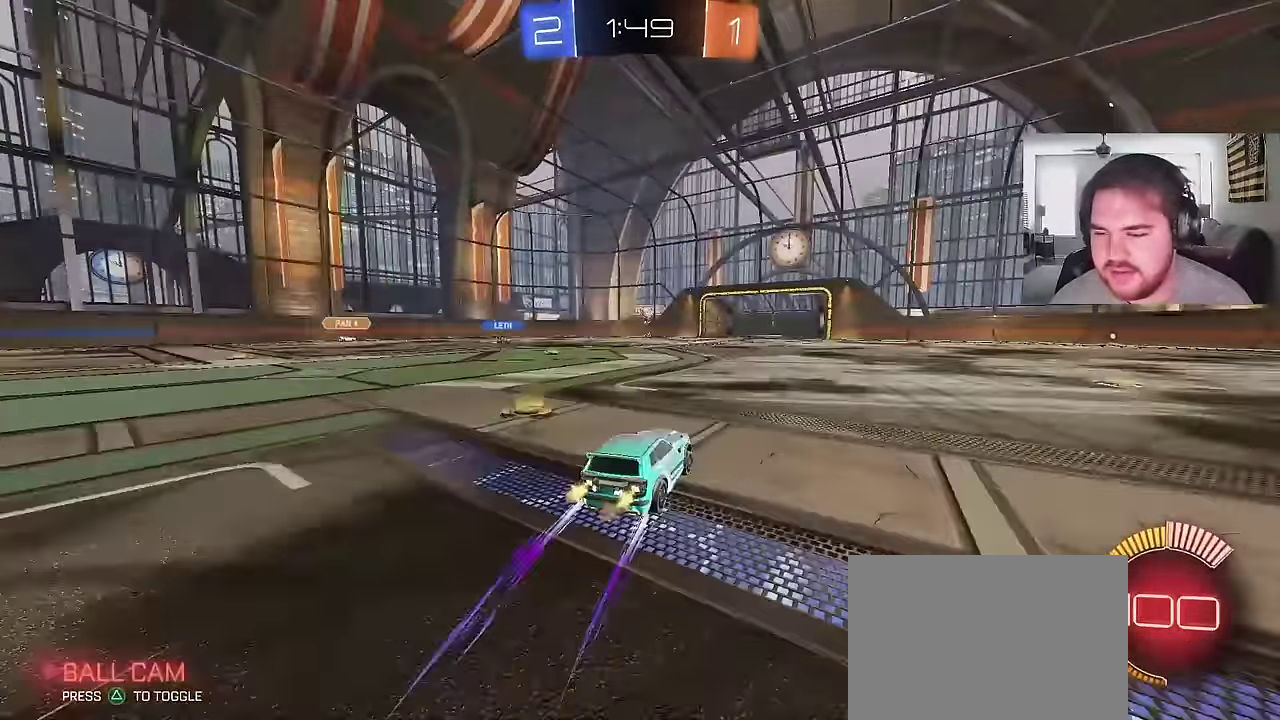
{"buttons": ["R2"], "left_stick": "up-right", "right_stick": "center"}
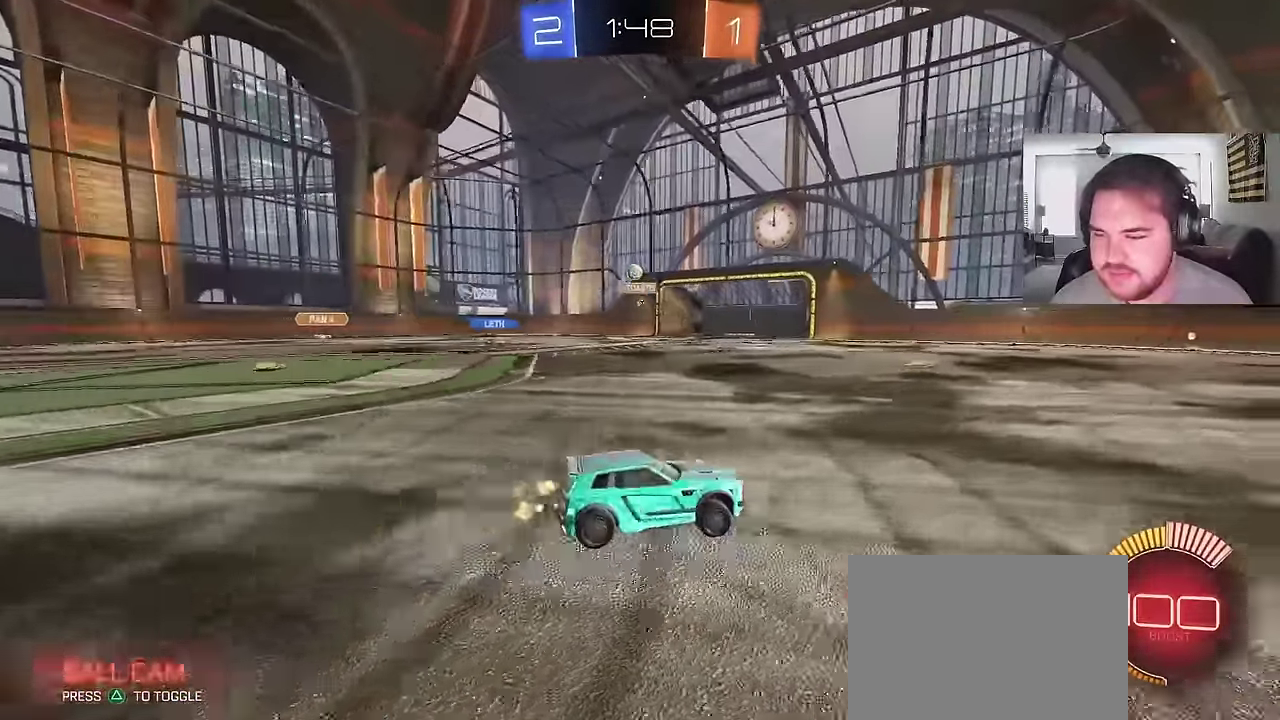
{"buttons": ["R2"], "left_stick": "center", "right_stick": "center"}
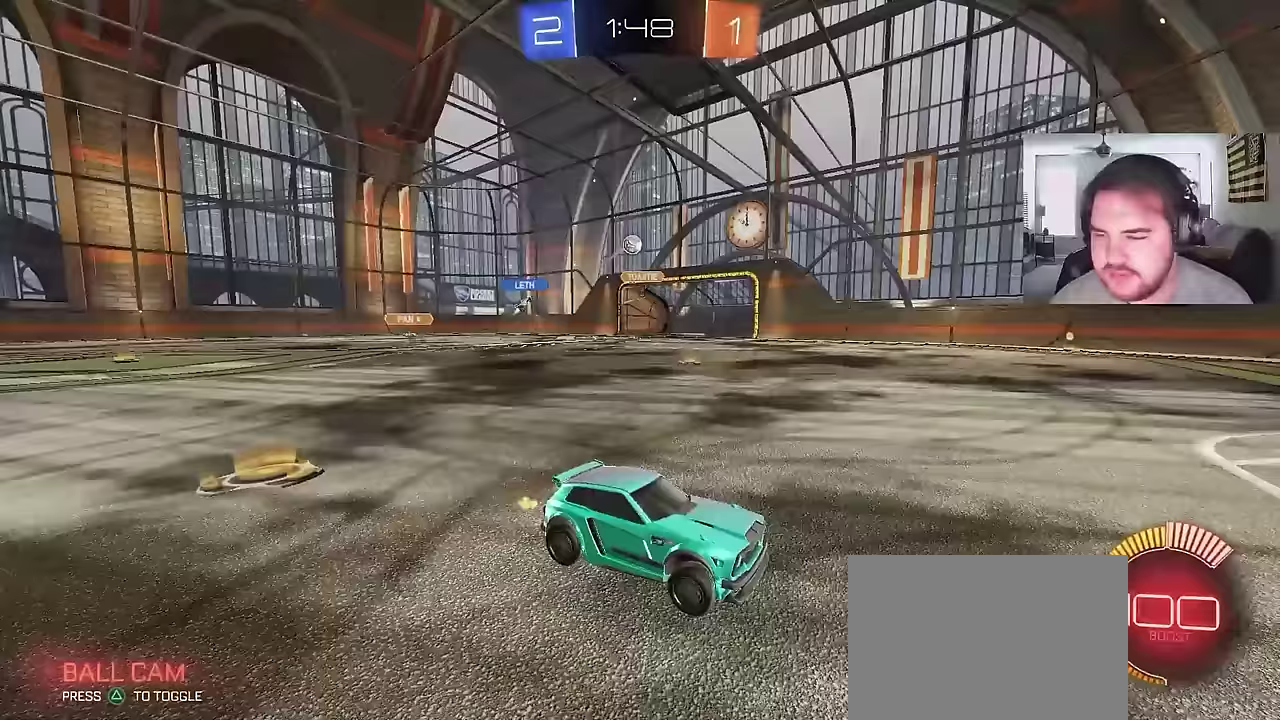
{"buttons": [], "left_stick": "up-left", "right_stick": "center"}
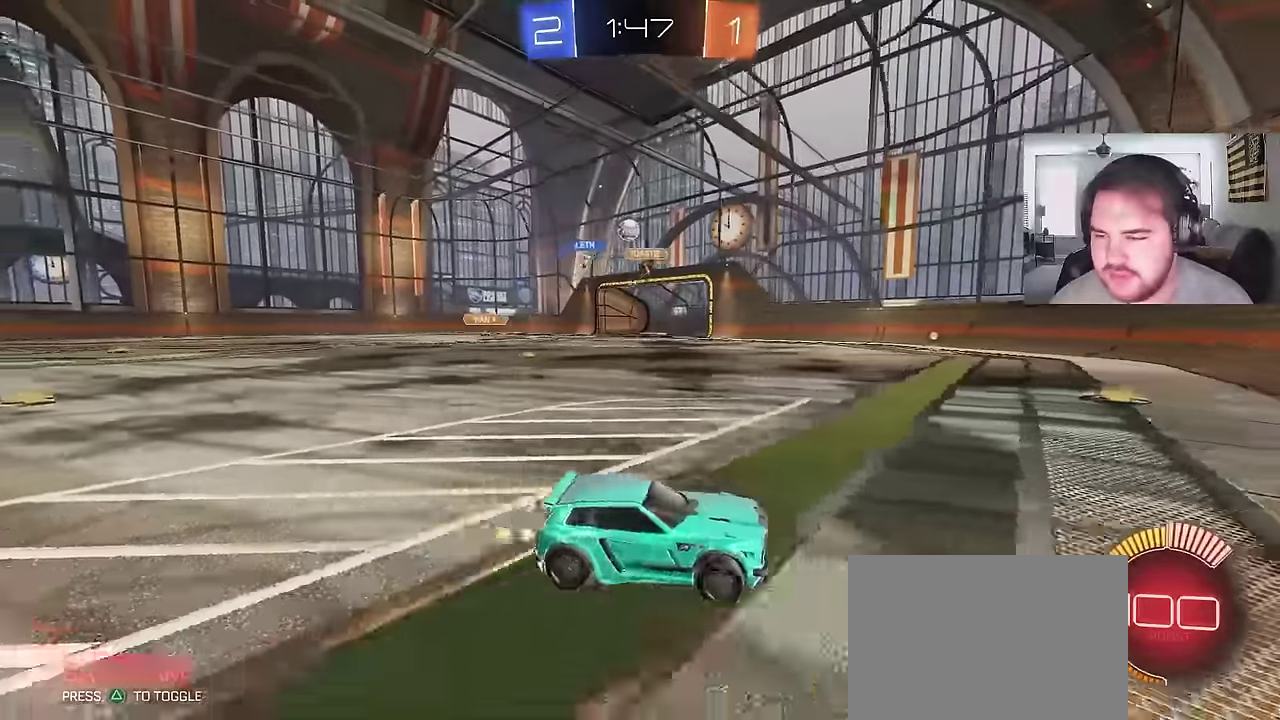
{"buttons": [], "left_stick": "up-left", "right_stick": "center", "events": [[17, "R2", "down"], [300, "R2", "up"]]}
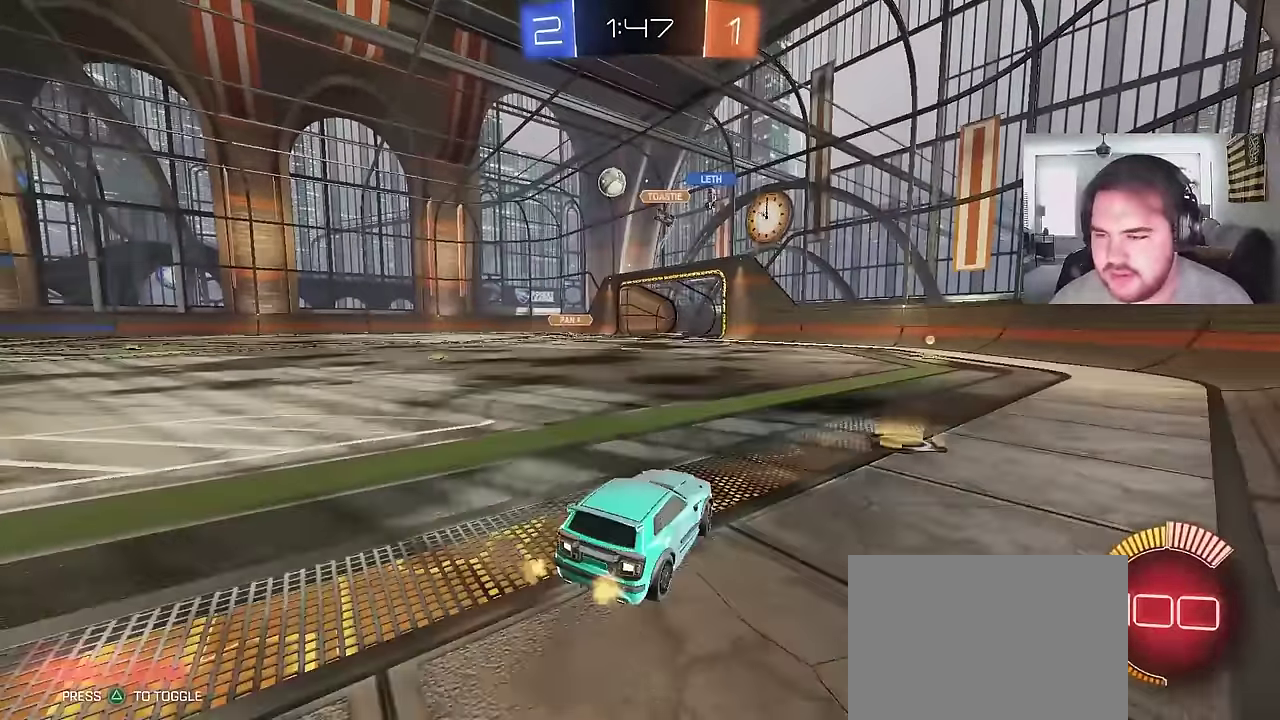
{"buttons": ["R2"], "left_stick": "up-left", "right_stick": "center", "events": [[150, "R2", "down"]]}
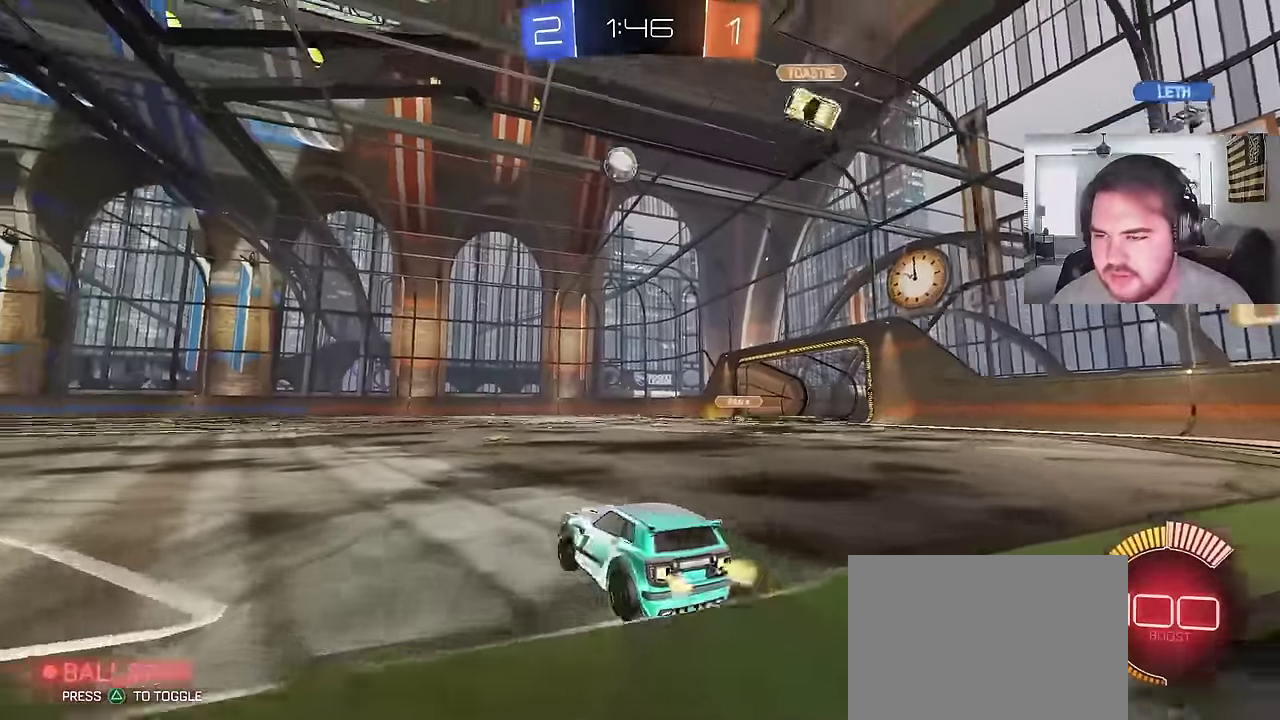
{"buttons": ["CROSS", "CIRCLE"], "left_stick": "down", "right_stick": "center", "events": [[183, "CROSS", "down"], [217, "left_stick", "down"], [383, "left_stick", "center"], [400, "CIRCLE", "down"], [433, "R2", "up"], [450, "left_stick", "down"]]}